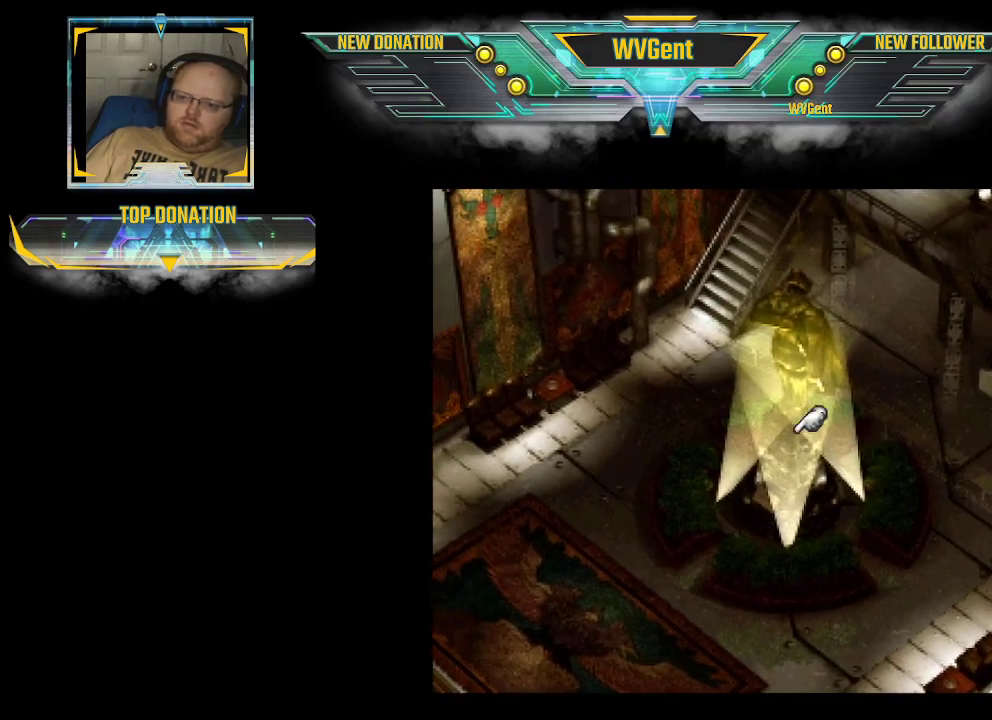
Gameplay with a controller (PlayStation layout); each line is a JSON object with the inputs held at the frame after it. "events" lists button and stick changes between this image and that frame as [ms after this image, input, new state], when the widget could be followed in between. Not read: L3 R3.
{"buttons": ["CIRCLE"], "left_stick": "down-left", "right_stick": "center", "events": [[367, "CROSS", "down"], [367, "left_stick", "down"], [467, "left_stick", "down-left"], [500, "CROSS", "up"]]}
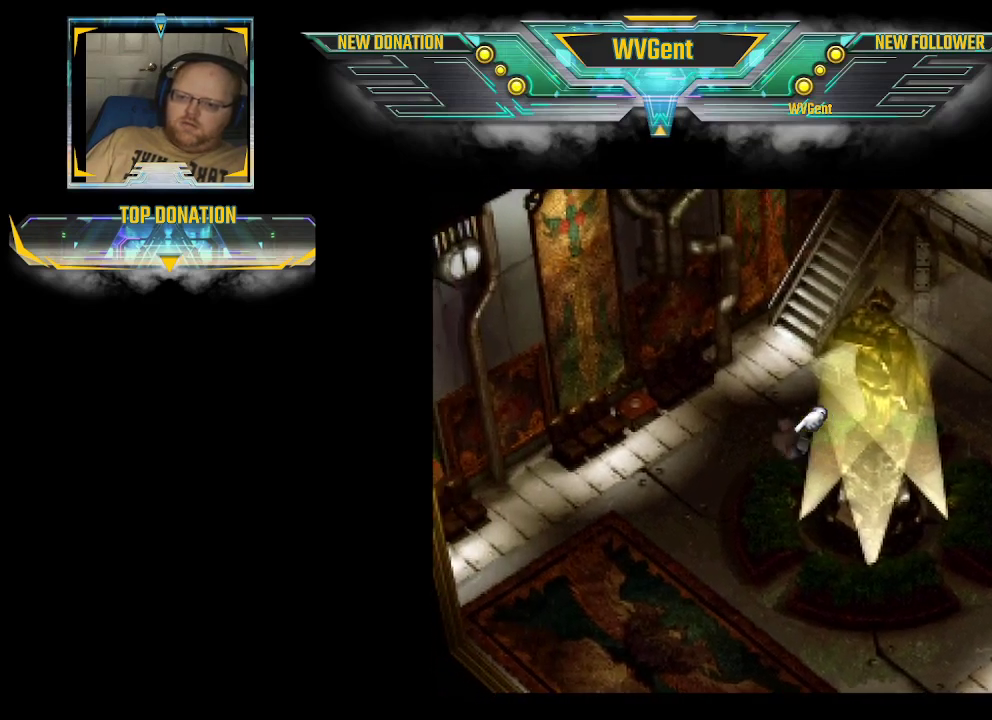
{"buttons": ["CIRCLE"], "left_stick": "down", "right_stick": "center", "events": [[467, "left_stick", "down"]]}
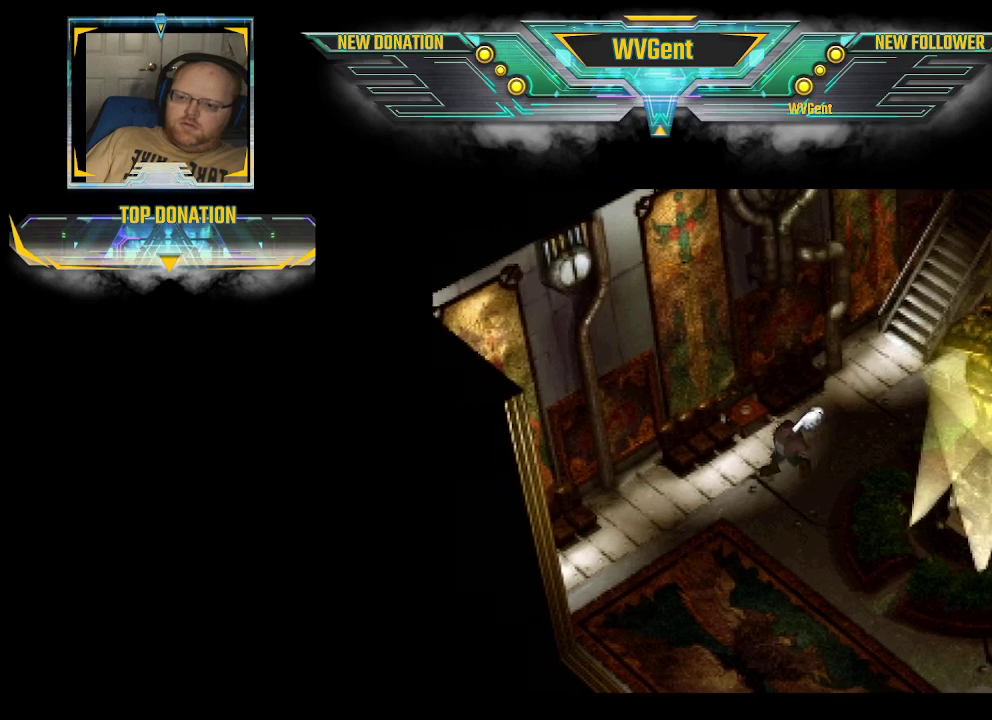
{"buttons": ["CIRCLE"], "left_stick": "right", "right_stick": "center", "events": [[133, "left_stick", "down-right"], [467, "left_stick", "right"]]}
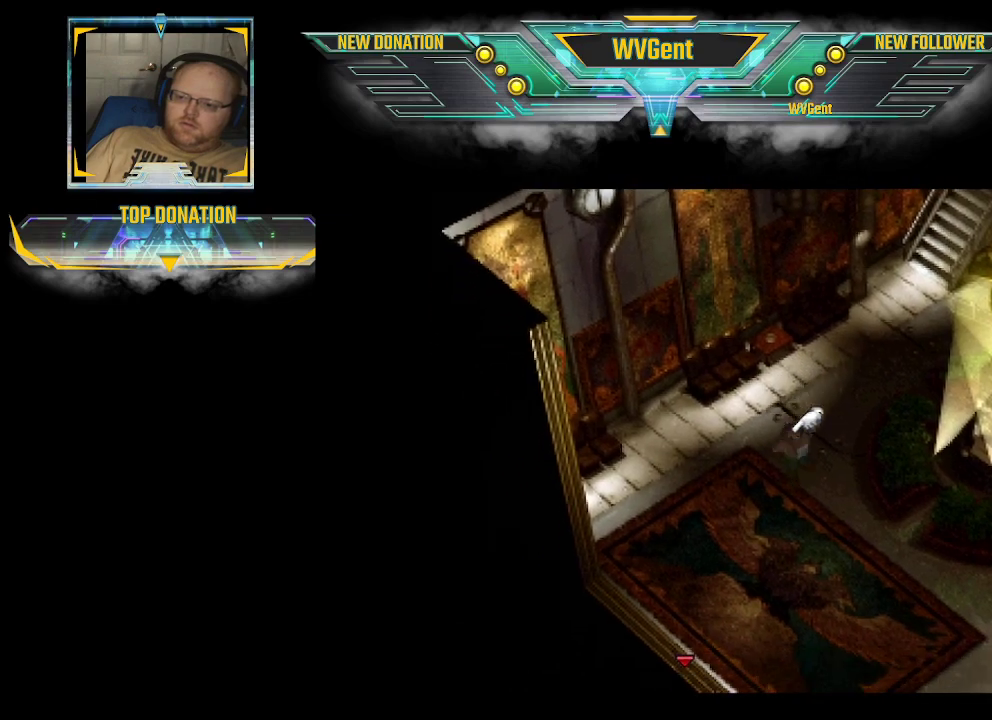
{"buttons": ["CIRCLE"], "left_stick": "down-right", "right_stick": "center", "events": [[300, "left_stick", "down-right"]]}
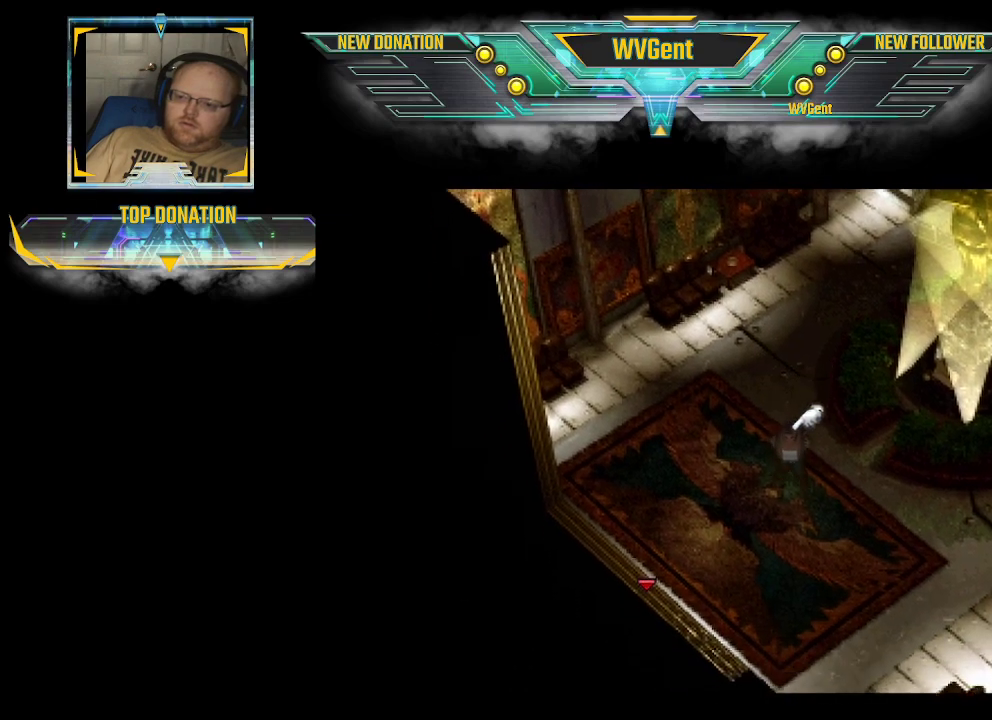
{"buttons": ["CIRCLE"], "left_stick": "down-right", "right_stick": "center", "events": []}
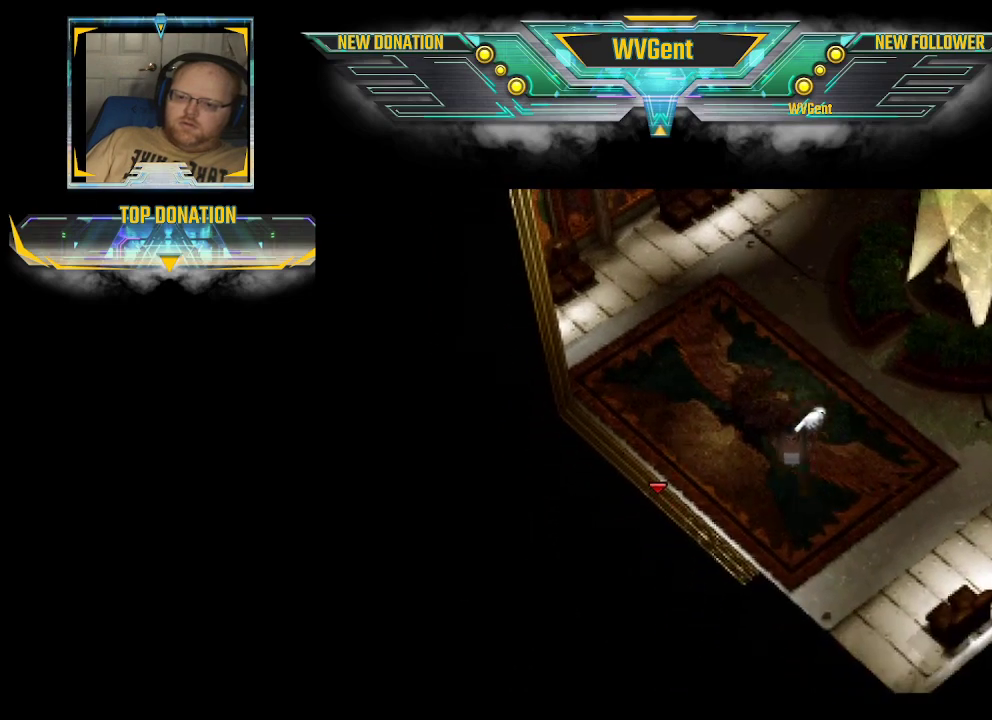
{"buttons": ["CIRCLE"], "left_stick": "down-left", "right_stick": "center", "events": [[133, "left_stick", "left"], [267, "left_stick", "down-left"]]}
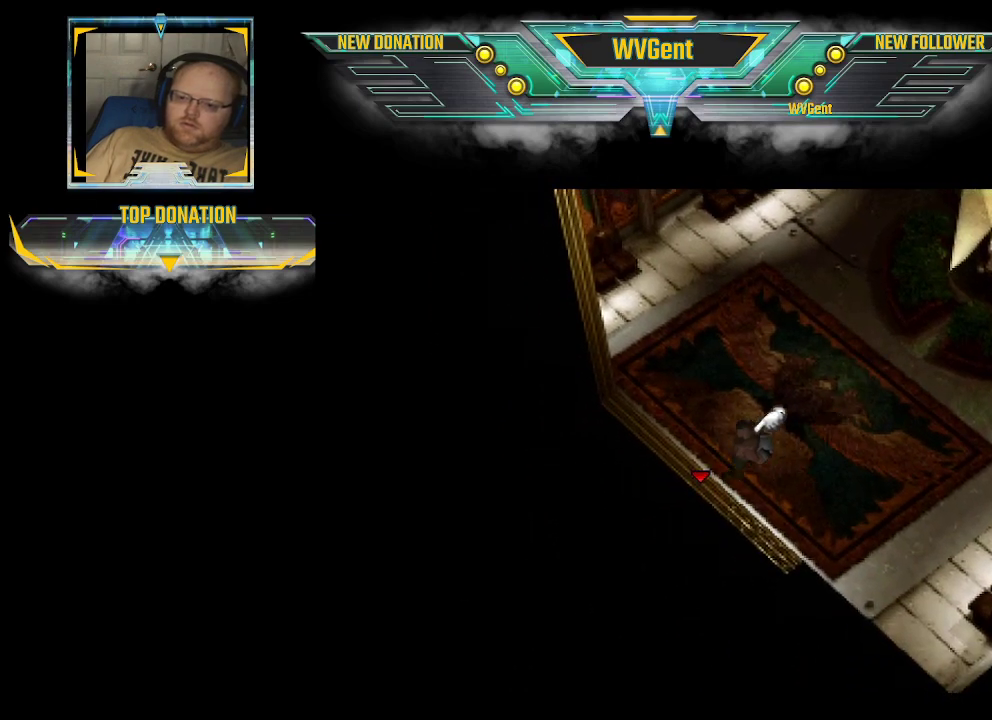
{"buttons": ["CIRCLE"], "left_stick": "down", "right_stick": "center", "events": [[400, "left_stick", "down"]]}
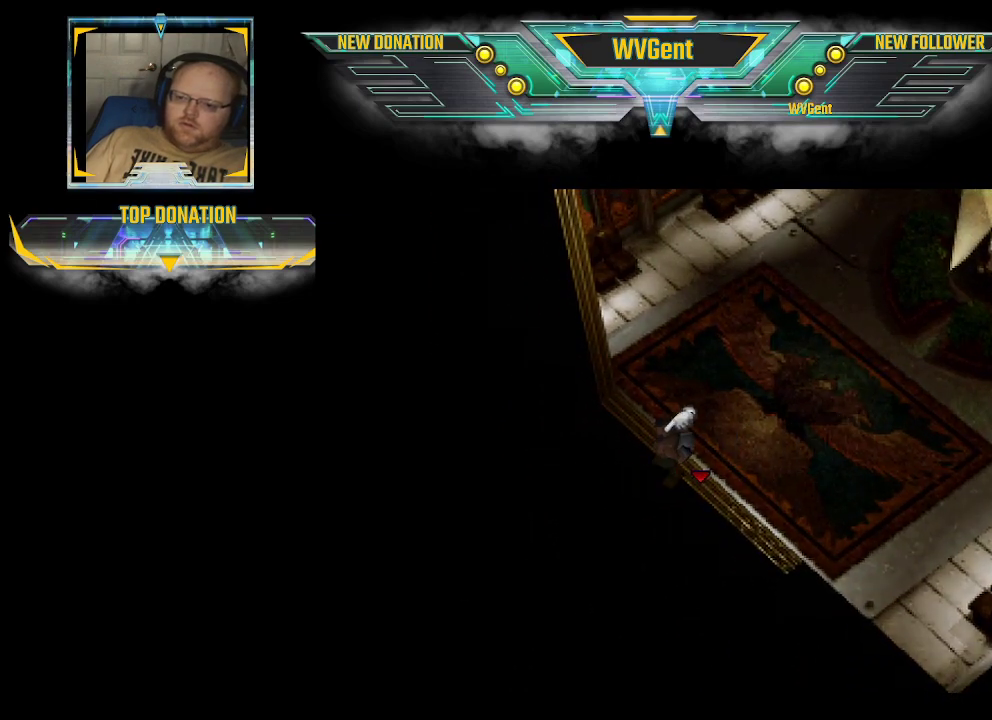
{"buttons": [], "left_stick": "center", "right_stick": "center", "events": [[233, "CIRCLE", "up"], [300, "left_stick", "center"]]}
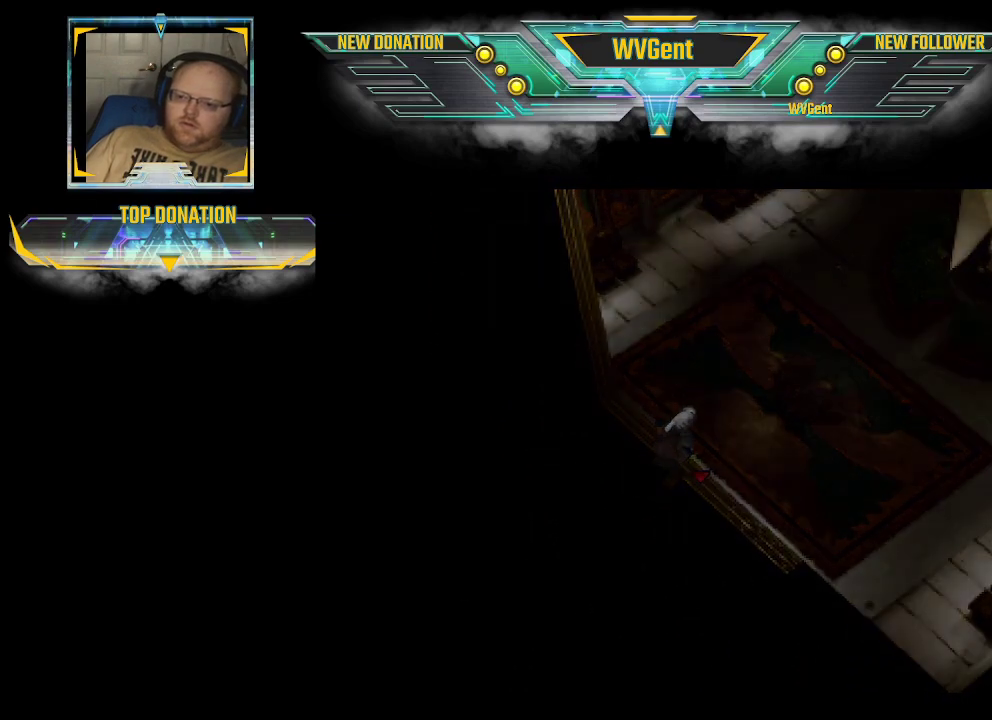
{"buttons": [], "left_stick": "center", "right_stick": "center", "events": []}
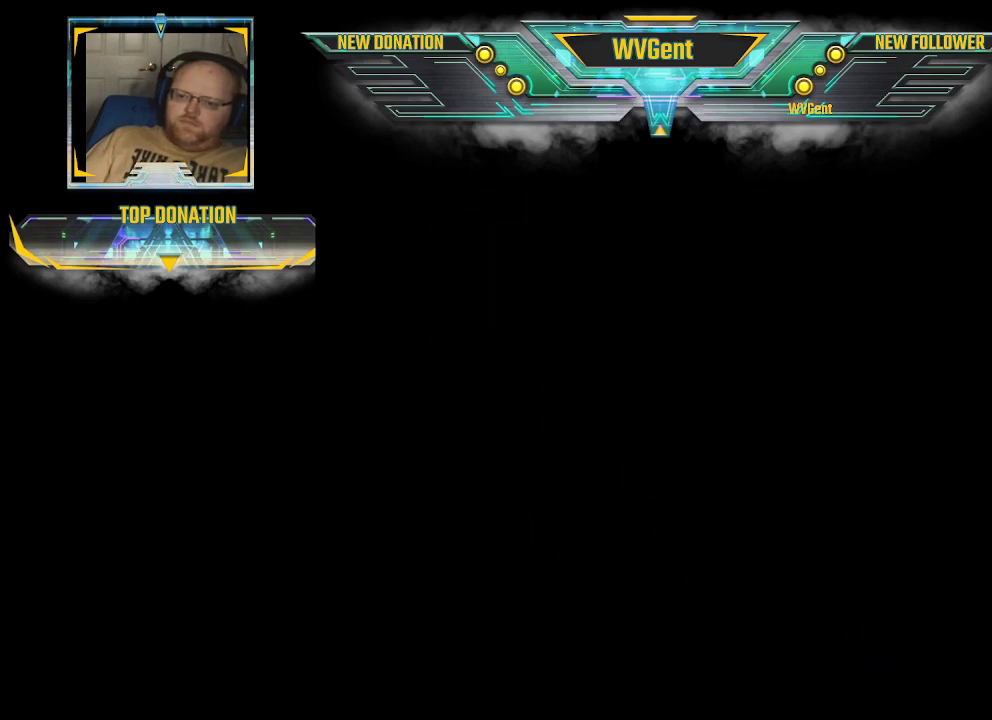
{"buttons": [], "left_stick": "center", "right_stick": "center", "events": []}
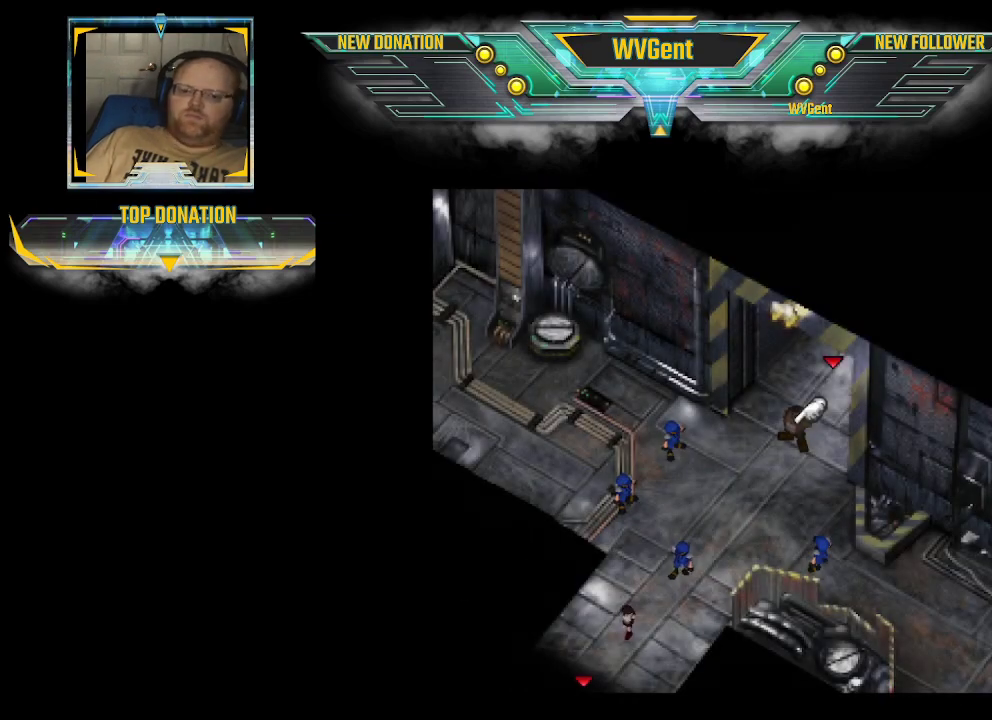
{"buttons": [], "left_stick": "center", "right_stick": "center", "events": []}
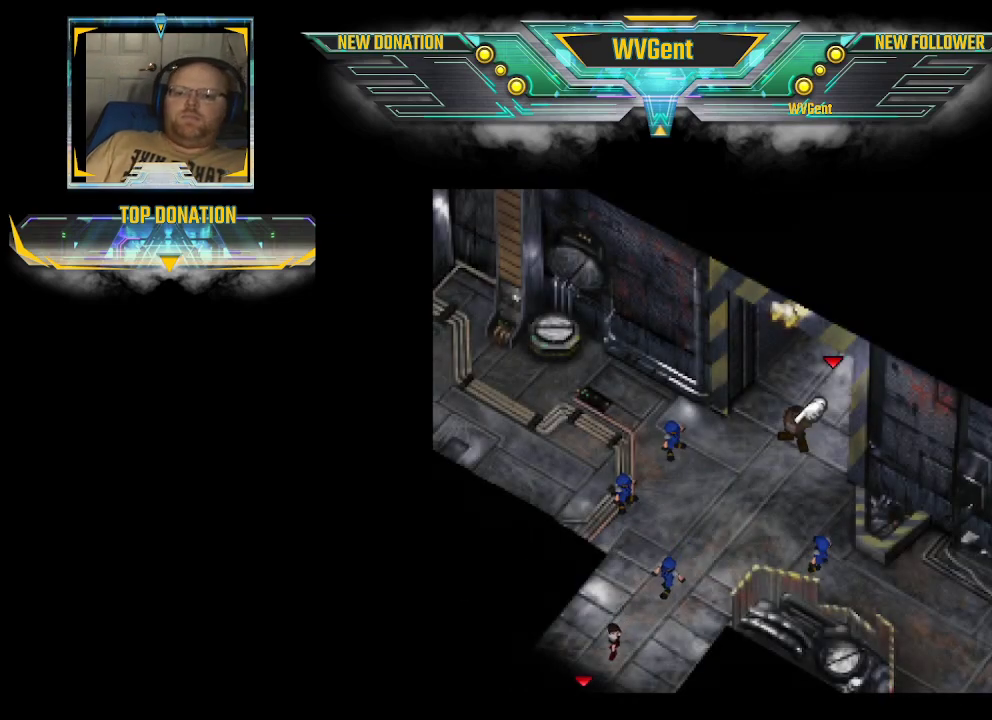
{"buttons": ["CIRCLE"], "left_stick": "down", "right_stick": "center", "events": [[367, "CIRCLE", "down"], [400, "left_stick", "down"]]}
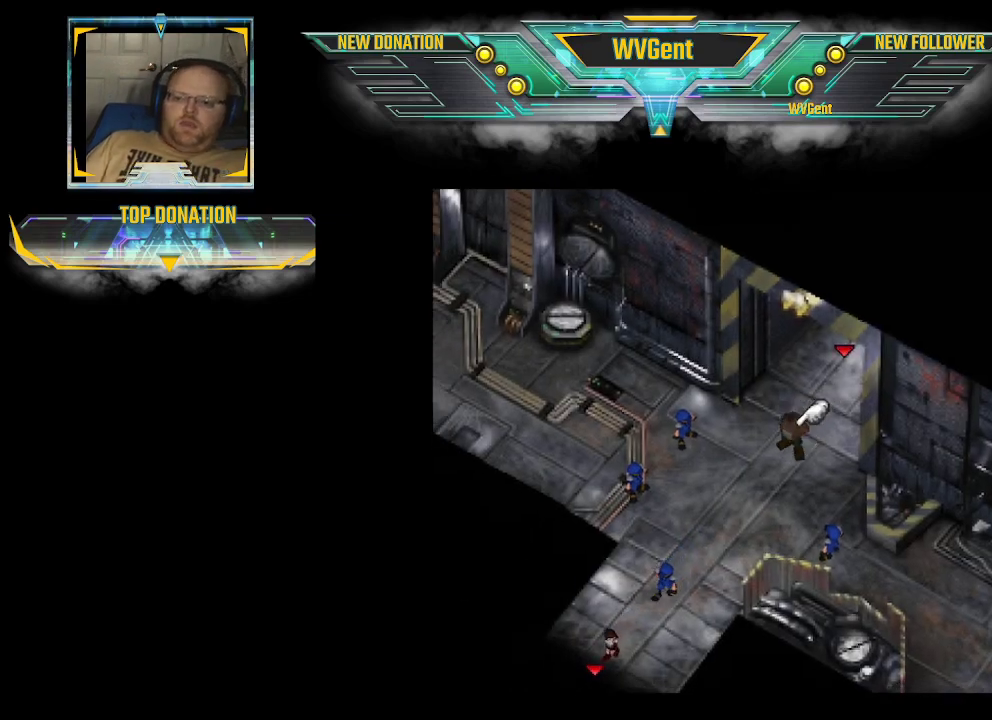
{"buttons": ["CIRCLE"], "left_stick": "left", "right_stick": "center", "events": [[167, "left_stick", "center"], [467, "left_stick", "left"]]}
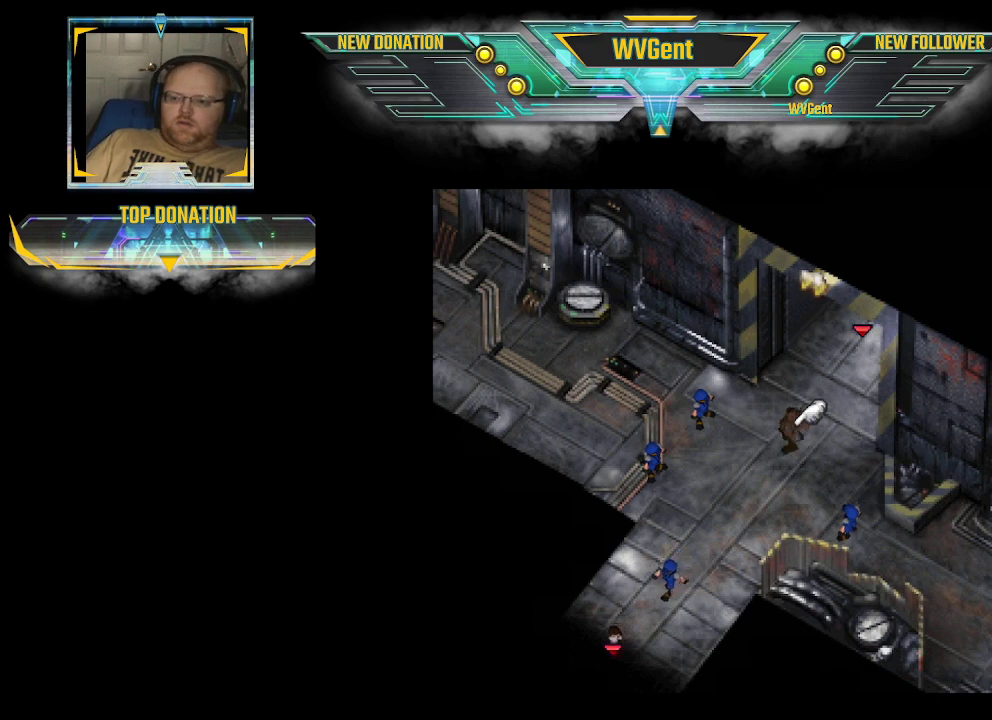
{"buttons": [], "left_stick": "center", "right_stick": "center", "events": [[200, "CIRCLE", "up"], [233, "CROSS", "down"], [500, "CROSS", "up"], [500, "left_stick", "center"]]}
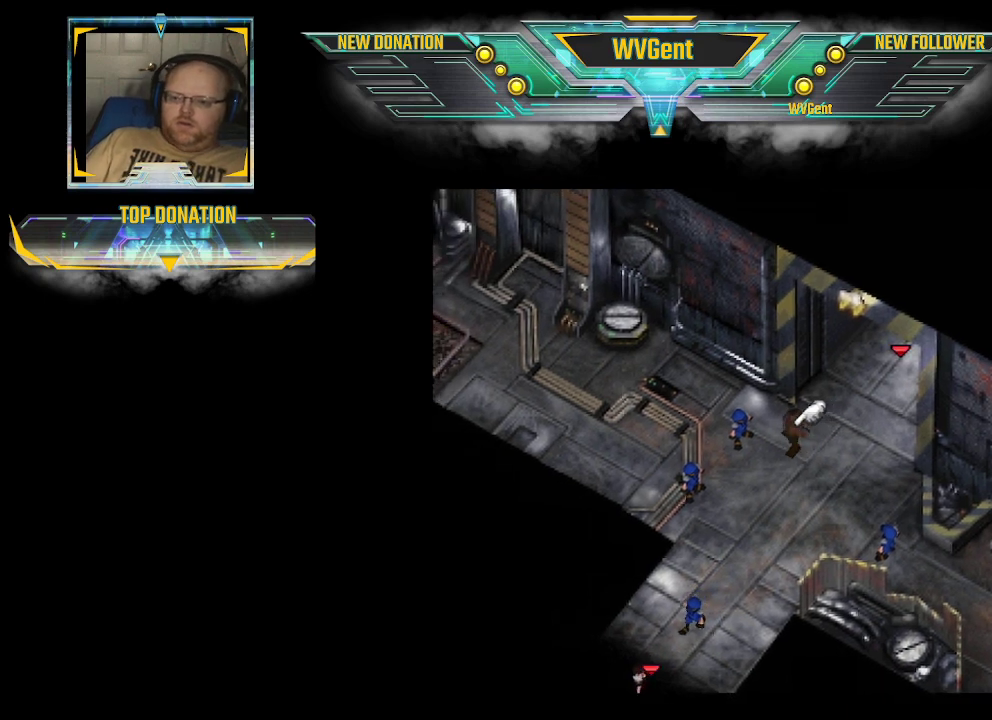
{"buttons": ["CIRCLE"], "left_stick": "left", "right_stick": "center", "events": [[333, "CIRCLE", "down"], [400, "left_stick", "left"]]}
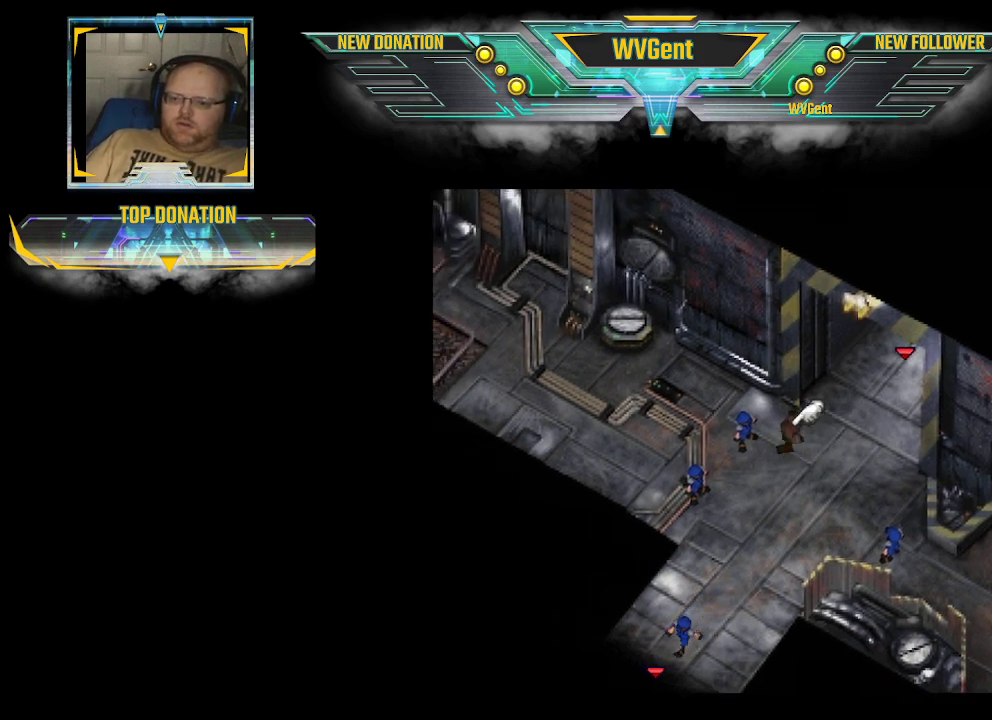
{"buttons": [], "left_stick": "center", "right_stick": "center", "events": [[200, "left_stick", "center"], [233, "CIRCLE", "up"], [267, "CROSS", "down"], [400, "CROSS", "up"]]}
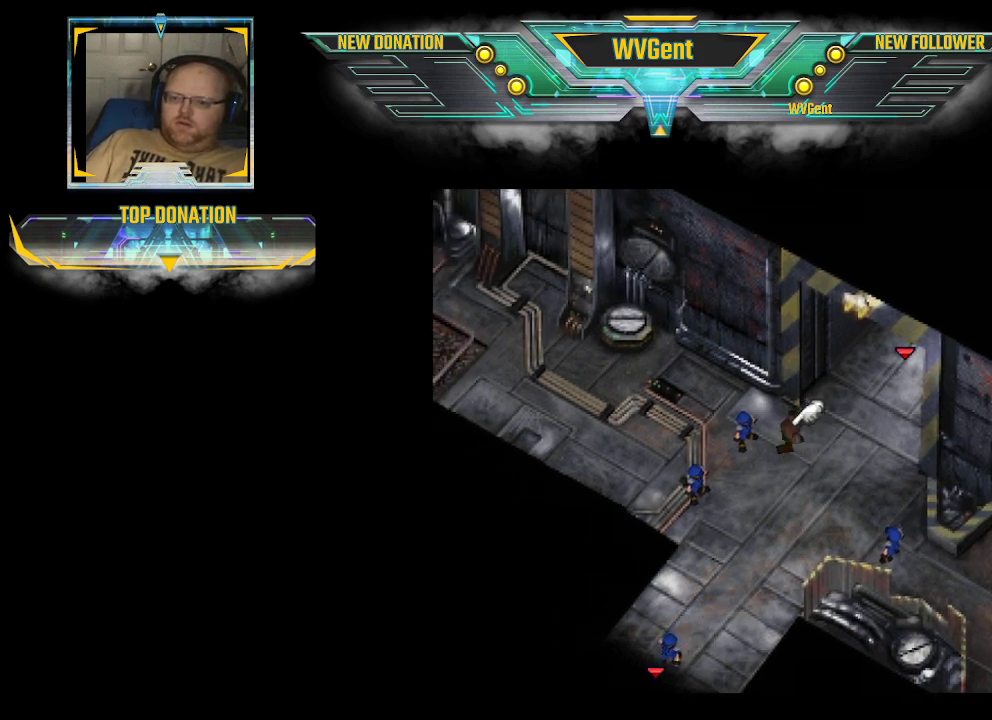
{"buttons": ["CIRCLE"], "left_stick": "down-left", "right_stick": "center", "events": [[133, "left_stick", "left"], [233, "left_stick", "down-left"], [367, "CIRCLE", "down"]]}
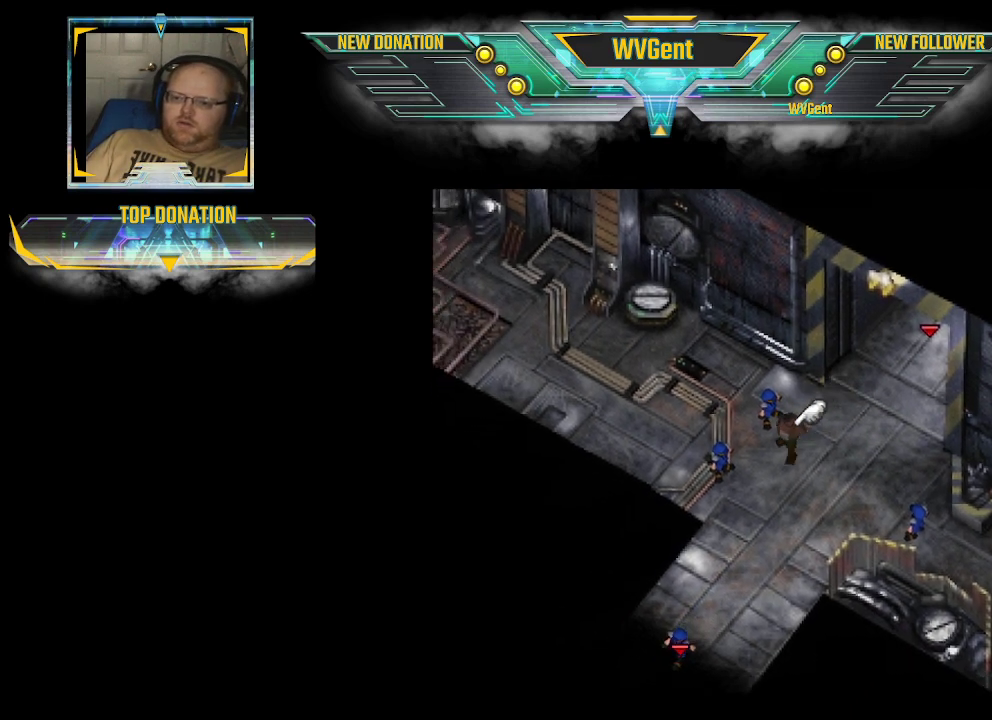
{"buttons": [], "left_stick": "center", "right_stick": "center", "events": [[133, "left_stick", "up-left"], [300, "CROSS", "down"], [367, "left_stick", "center"], [467, "CIRCLE", "up"], [467, "CROSS", "up"]]}
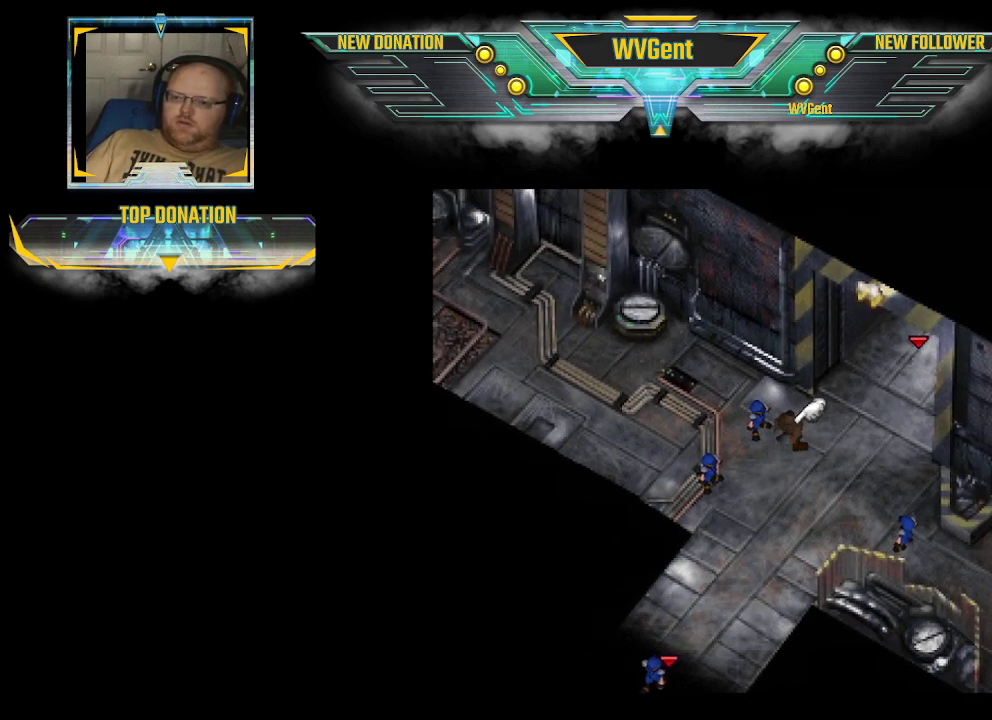
{"buttons": ["CIRCLE"], "left_stick": "down-right", "right_stick": "center", "events": [[133, "CIRCLE", "down"], [133, "CROSS", "down"], [267, "left_stick", "right"], [333, "CROSS", "up"], [367, "left_stick", "down-right"]]}
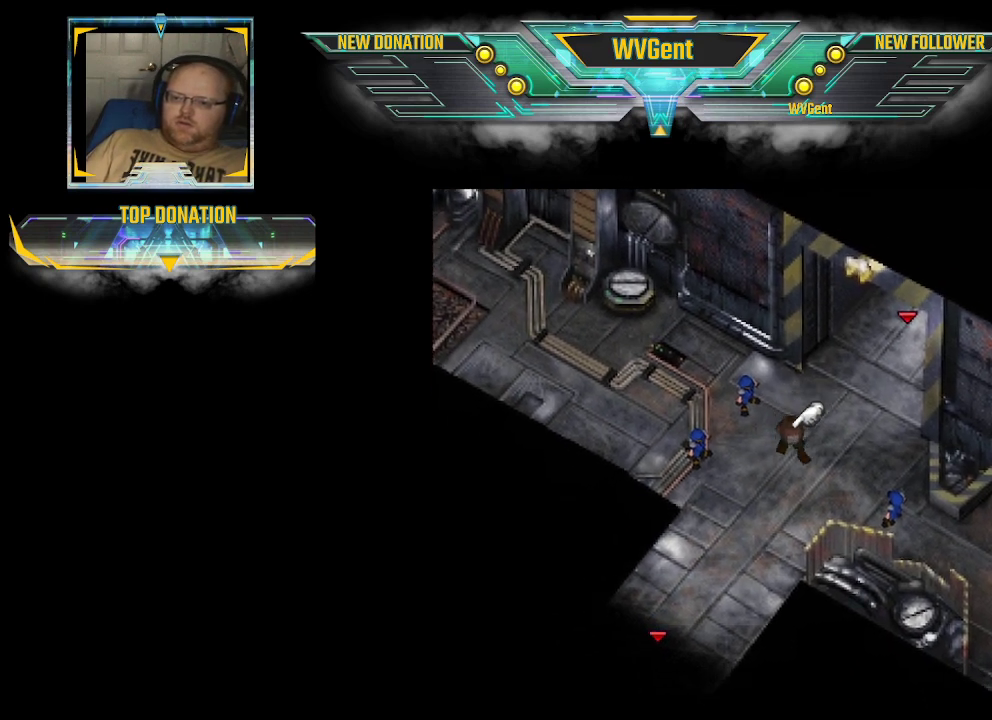
{"buttons": ["CIRCLE"], "left_stick": "right", "right_stick": "center", "events": [[200, "left_stick", "right"]]}
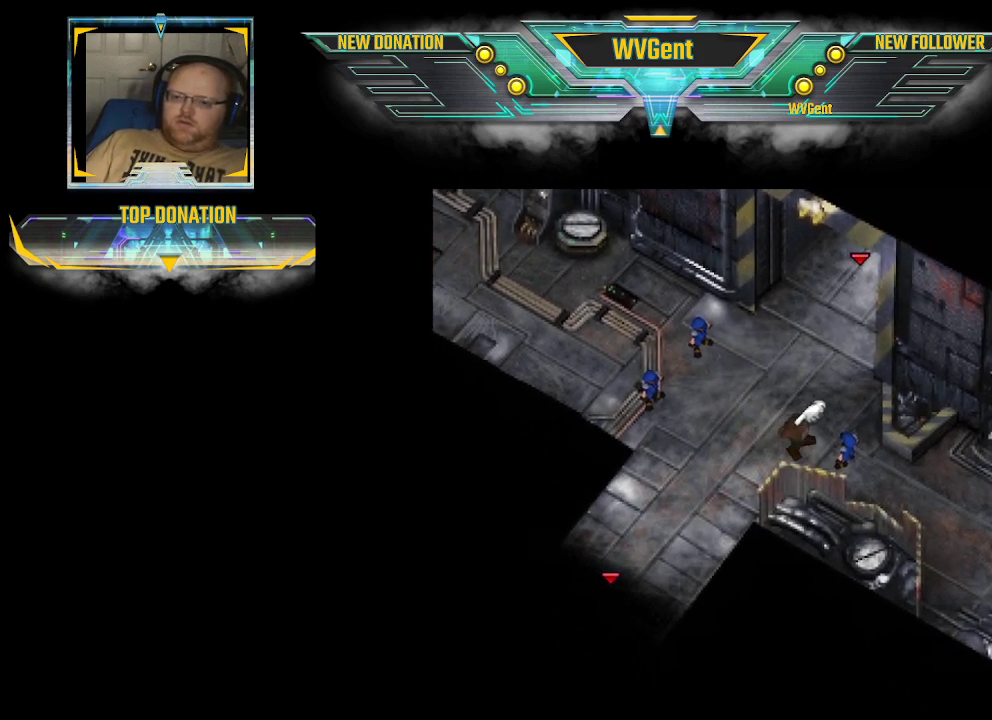
{"buttons": ["CIRCLE"], "left_stick": "center", "right_stick": "center", "events": [[200, "CROSS", "down"], [367, "CROSS", "up"], [467, "left_stick", "center"]]}
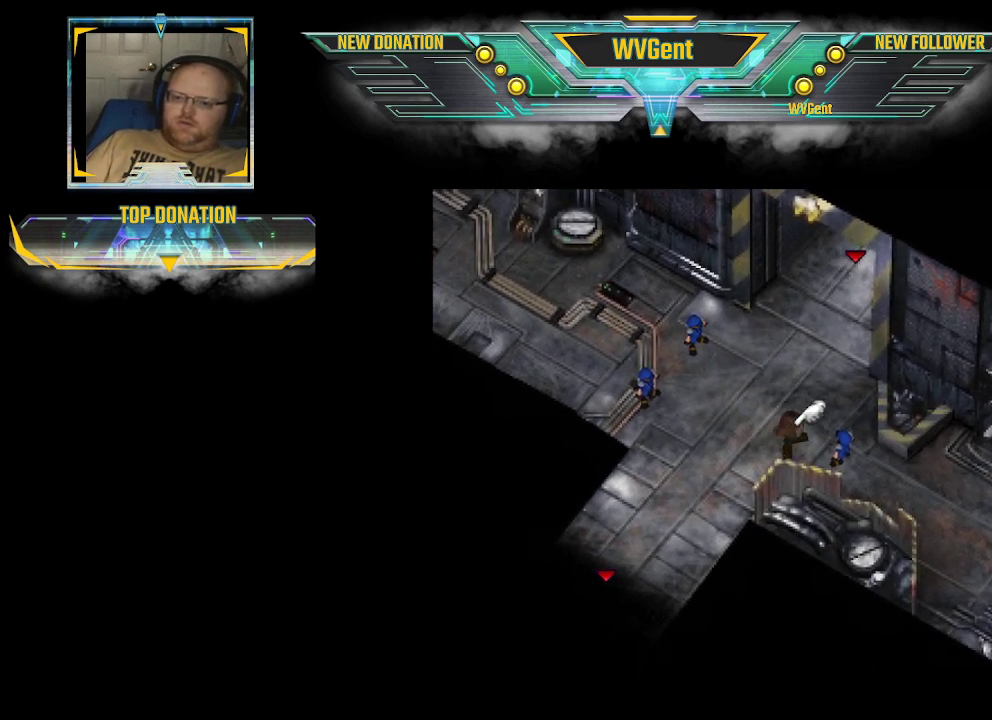
{"buttons": ["CIRCLE"], "left_stick": "left", "right_stick": "center", "events": [[333, "left_stick", "left"]]}
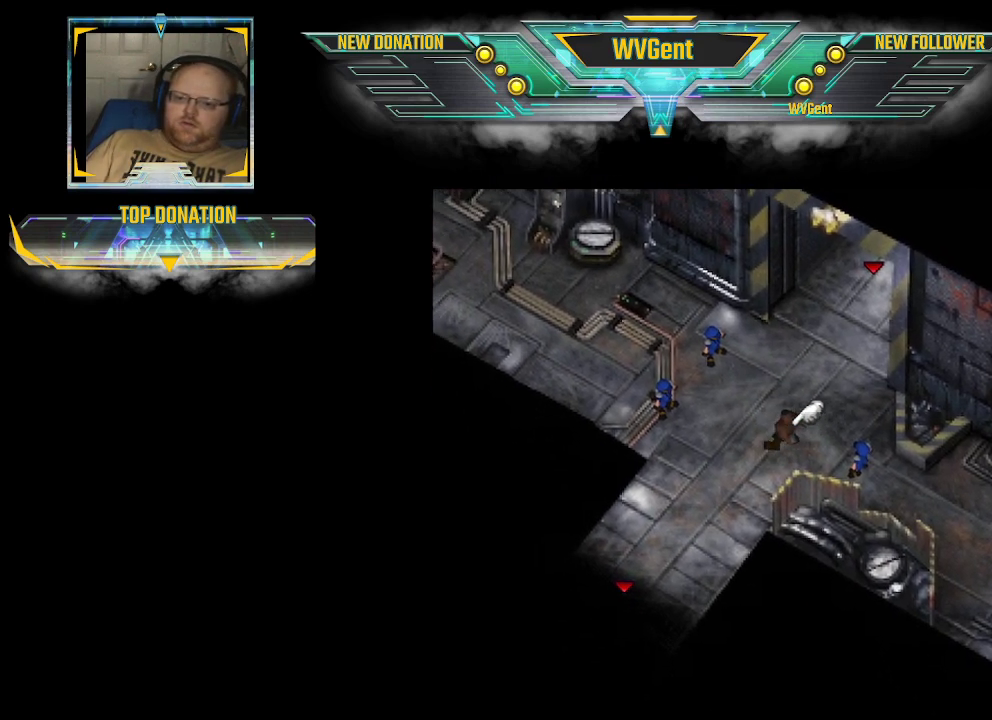
{"buttons": ["CIRCLE"], "left_stick": "down", "right_stick": "center", "events": [[167, "left_stick", "down-left"], [333, "left_stick", "down"]]}
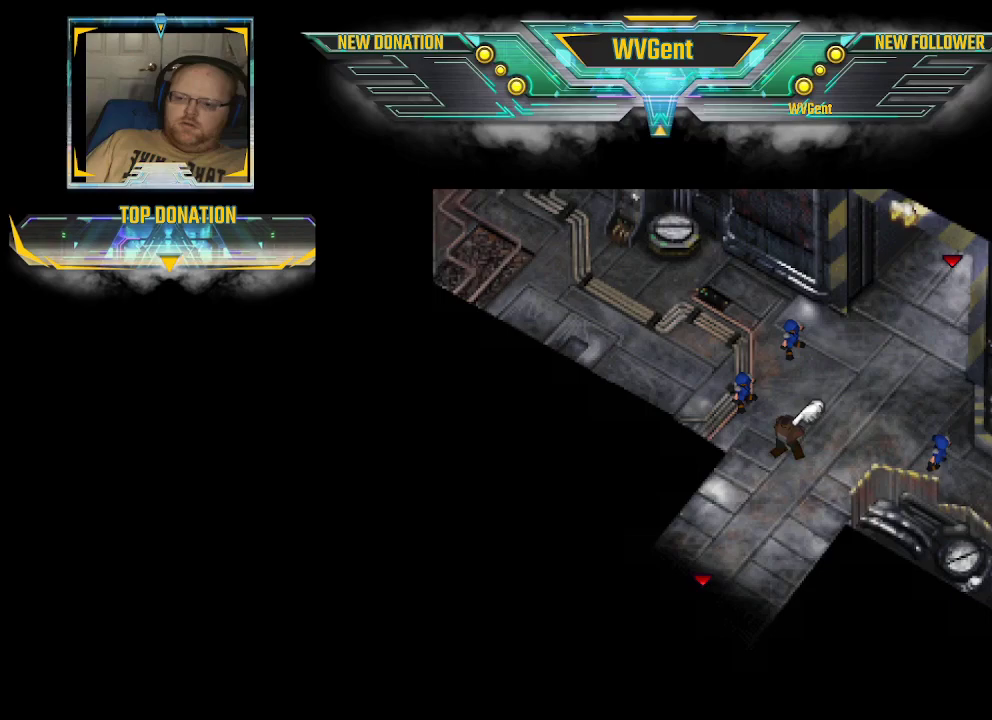
{"buttons": ["CIRCLE"], "left_stick": "down", "right_stick": "center", "events": []}
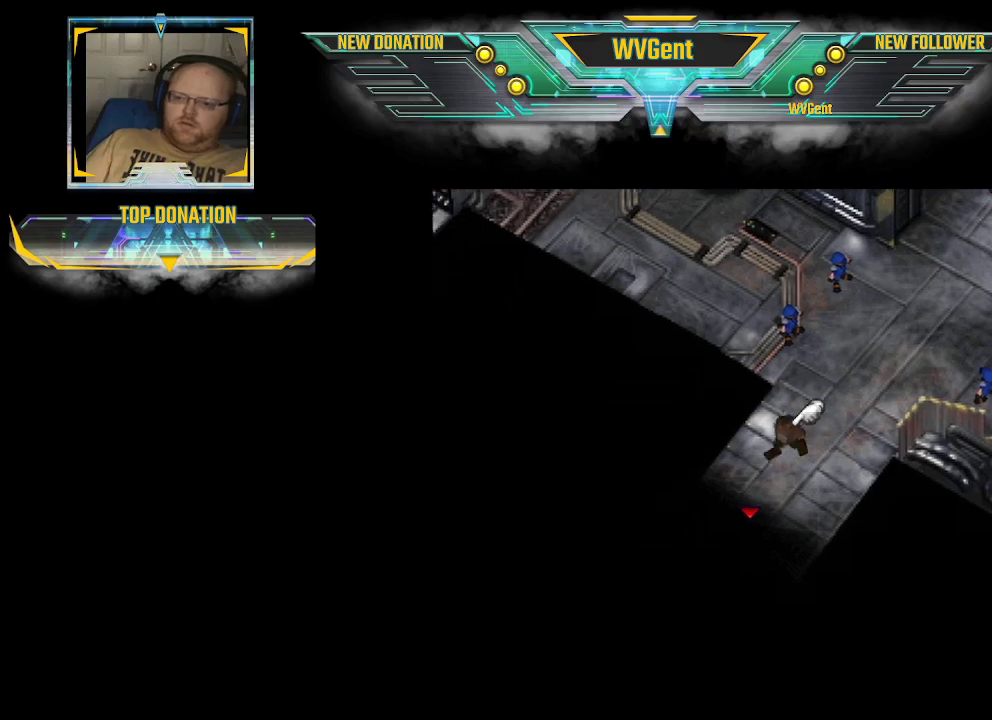
{"buttons": ["CIRCLE"], "left_stick": "down", "right_stick": "center", "events": []}
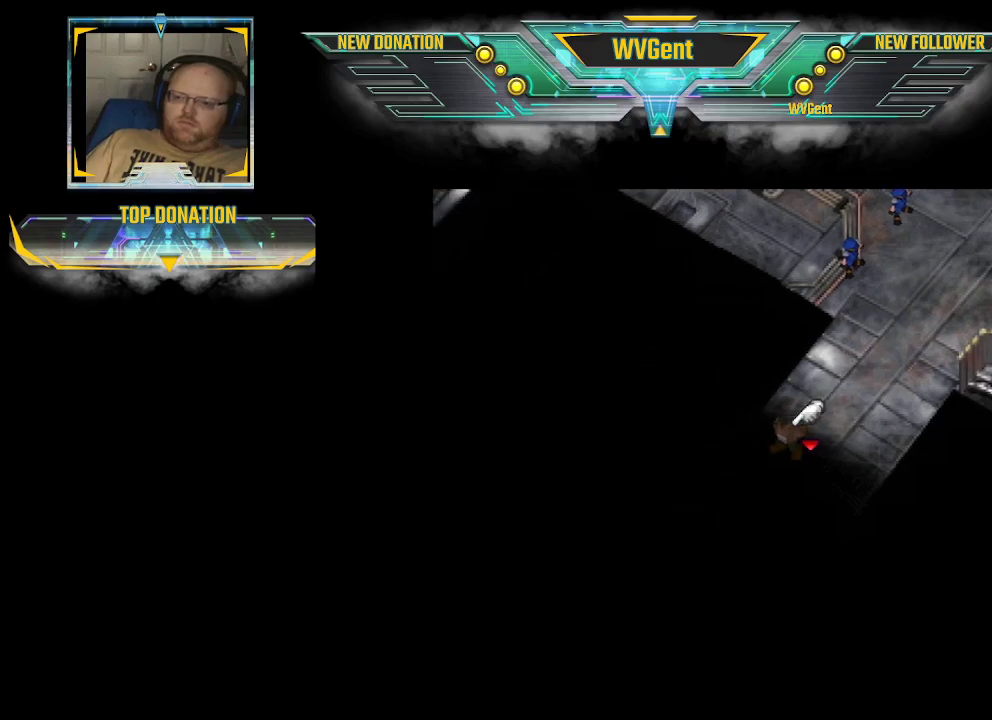
{"buttons": [], "left_stick": "down", "right_stick": "center", "events": [[467, "CIRCLE", "up"]]}
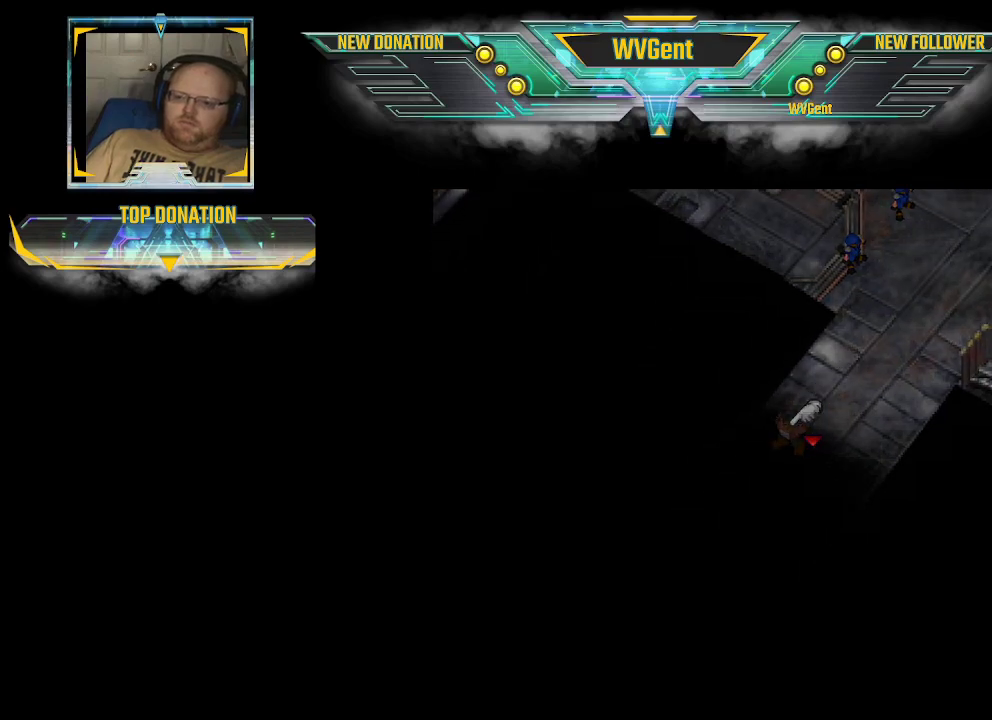
{"buttons": [], "left_stick": "center", "right_stick": "center", "events": [[33, "left_stick", "center"]]}